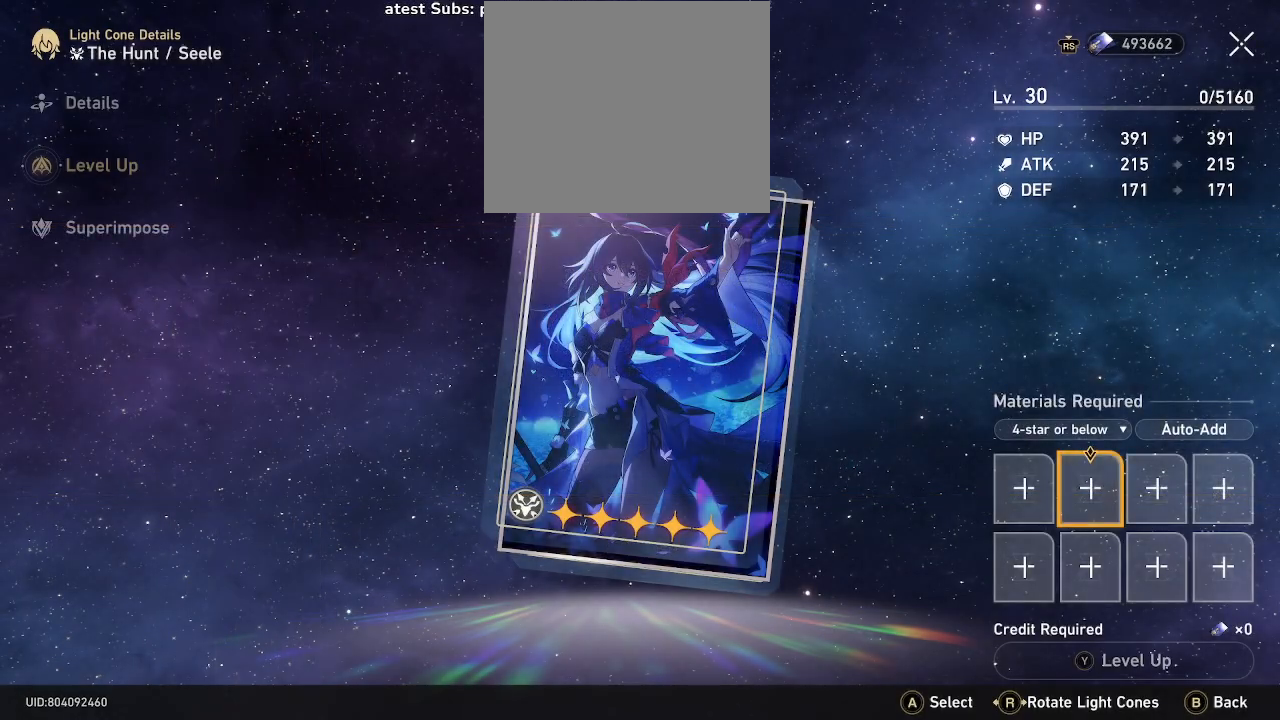
Gameplay with a controller (Xbox layout); each line is a JSON object with the inputs held at the frame after it. "events" lists button and stick changes between this image and that frame as [ms after this image, input, new state], when the widget could be followed in between. Not read: L3 R3.
{"buttons": ["A"], "left_stick": "center", "right_stick": "center", "events": [[100, "left_stick", "left"], [300, "left_stick", "center"], [467, "A", "down"]]}
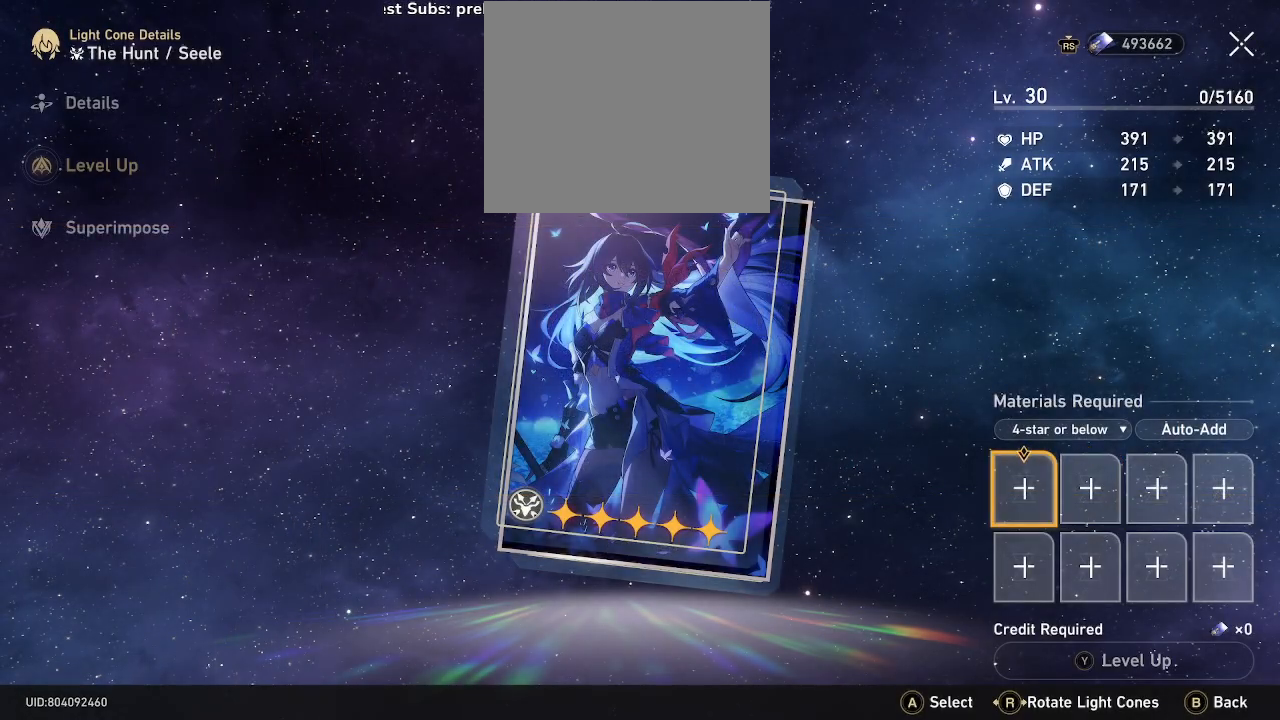
{"buttons": [], "left_stick": "center", "right_stick": "center", "events": [[83, "A", "up"]]}
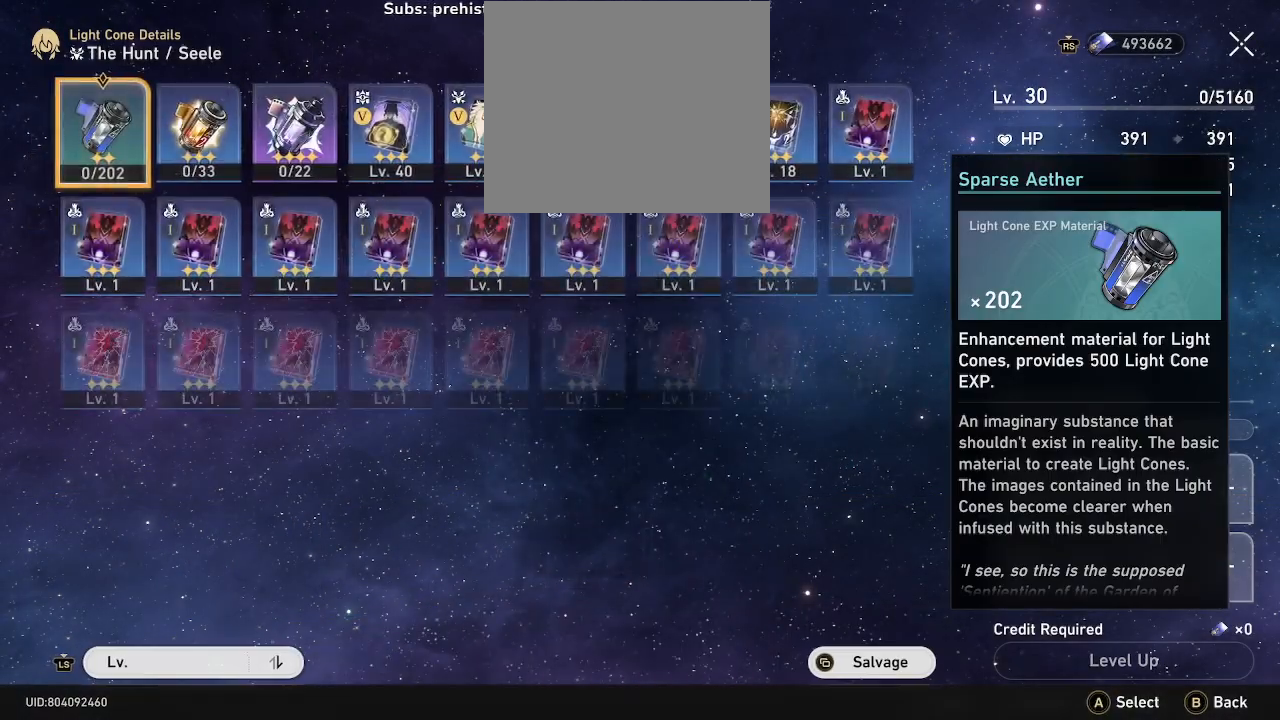
{"buttons": [], "left_stick": "center", "right_stick": "center", "events": []}
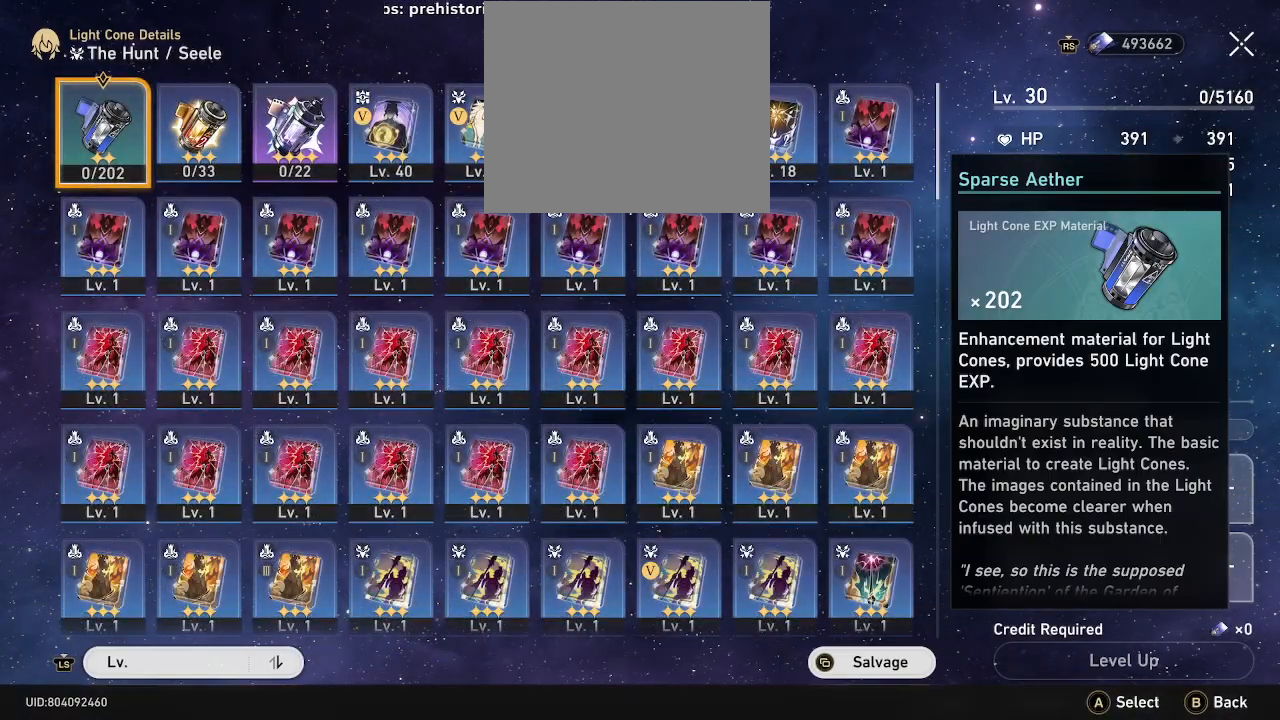
{"buttons": [], "left_stick": "right", "right_stick": "center", "events": [[150, "left_stick", "right"], [283, "left_stick", "center"], [450, "left_stick", "right"]]}
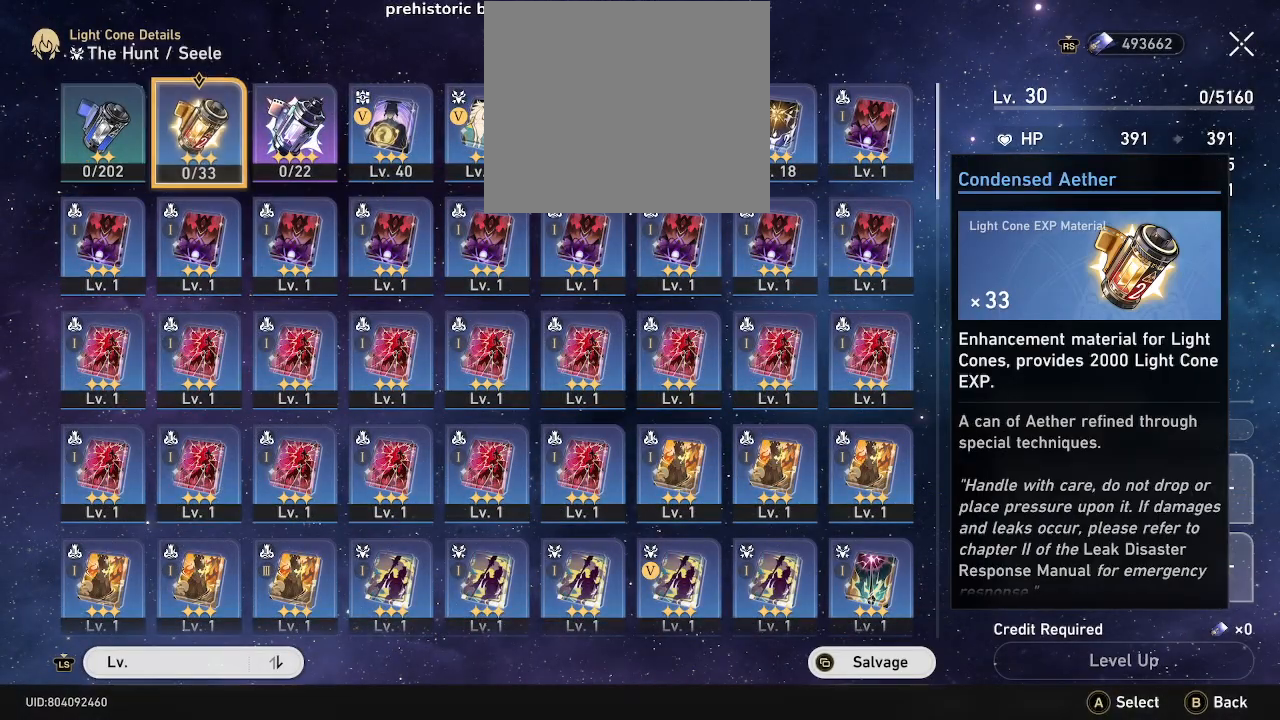
{"buttons": ["A"], "left_stick": "center", "right_stick": "center", "events": [[50, "left_stick", "center"], [217, "A", "down"], [317, "A", "up"], [500, "A", "down"]]}
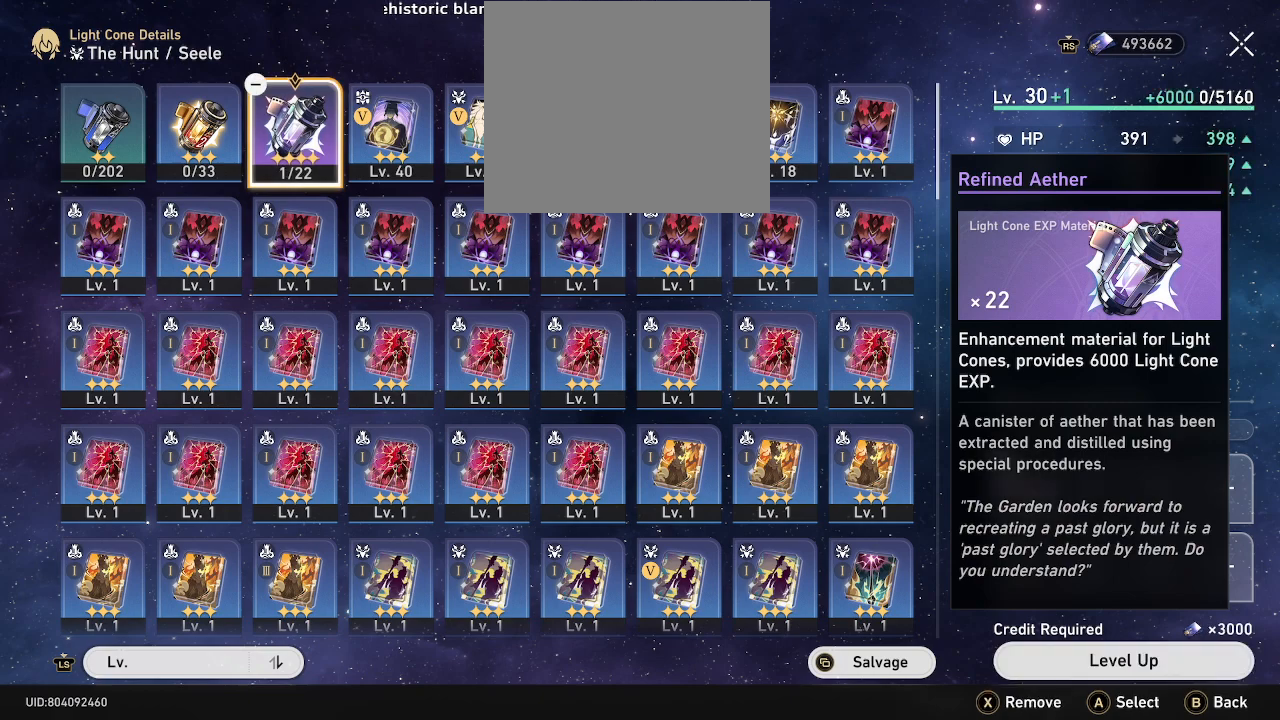
{"buttons": [], "left_stick": "center", "right_stick": "center", "events": [[33, "A", "up"], [167, "A", "down"], [233, "A", "up"], [367, "A", "down"], [450, "A", "up"]]}
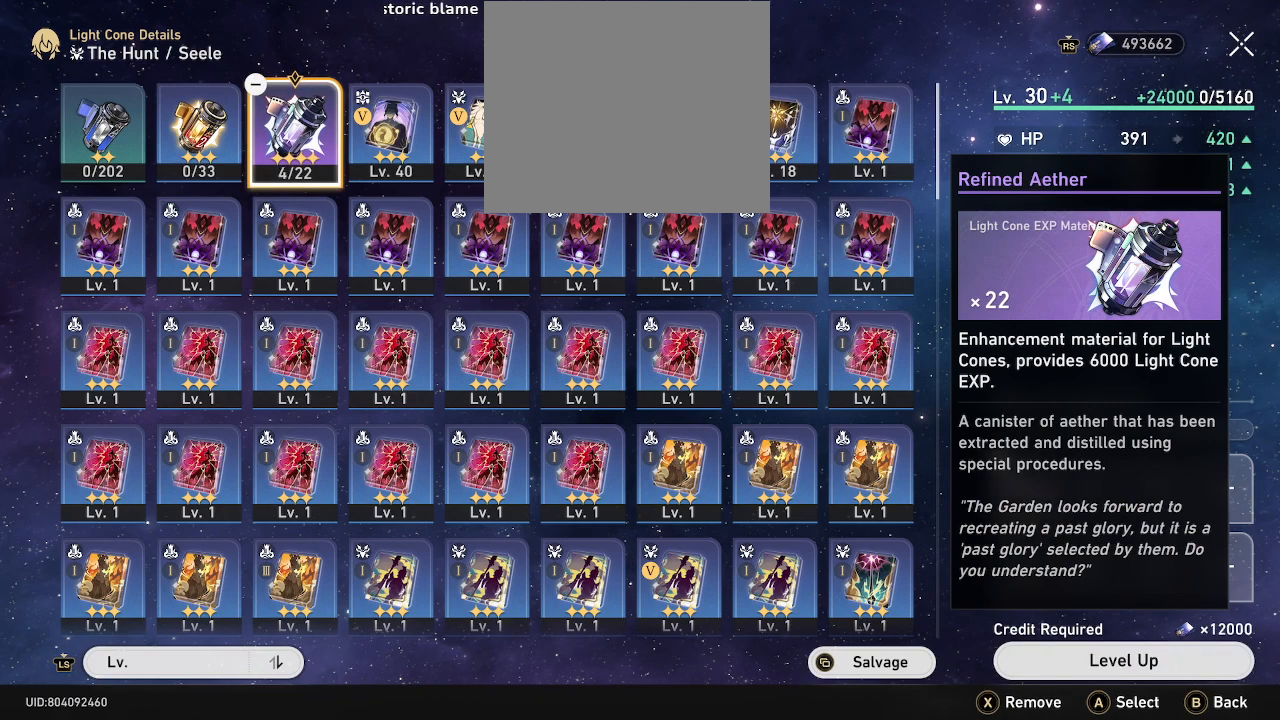
{"buttons": [], "left_stick": "center", "right_stick": "center", "events": [[67, "A", "down"], [150, "A", "up"]]}
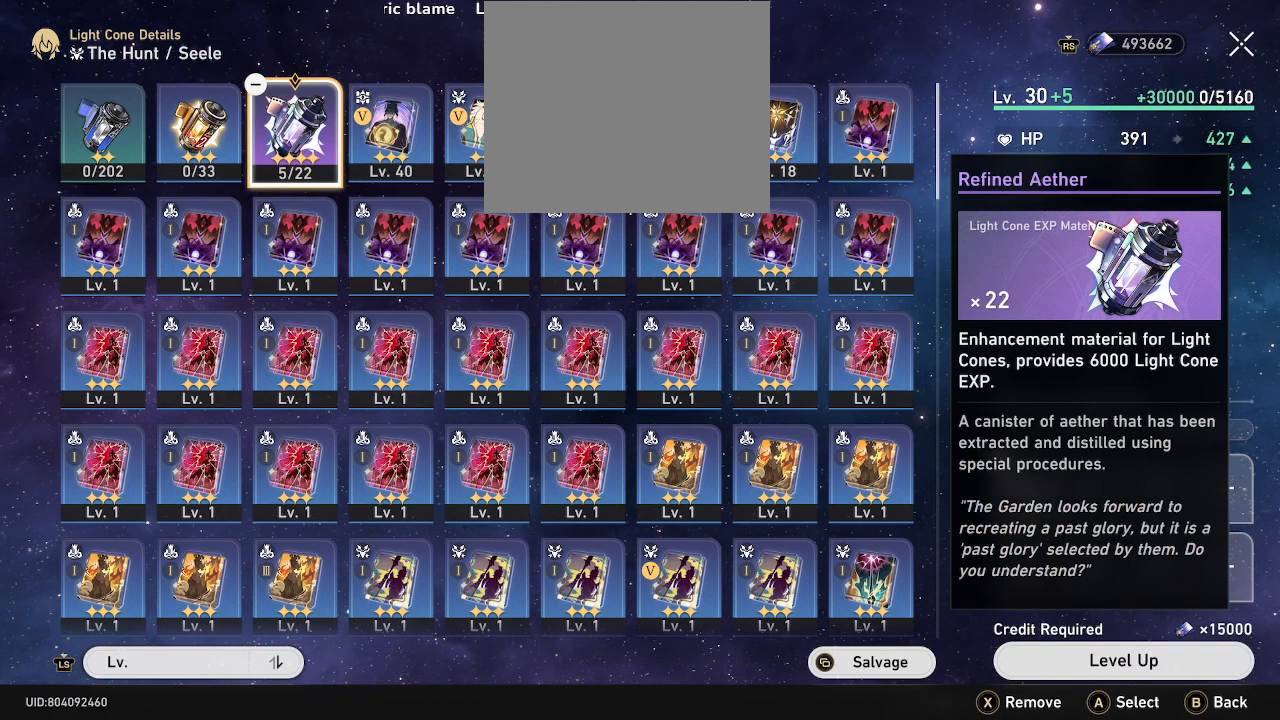
{"buttons": [], "left_stick": "center", "right_stick": "center", "events": [[17, "A", "down"], [117, "A", "up"], [350, "A", "down"], [450, "A", "up"]]}
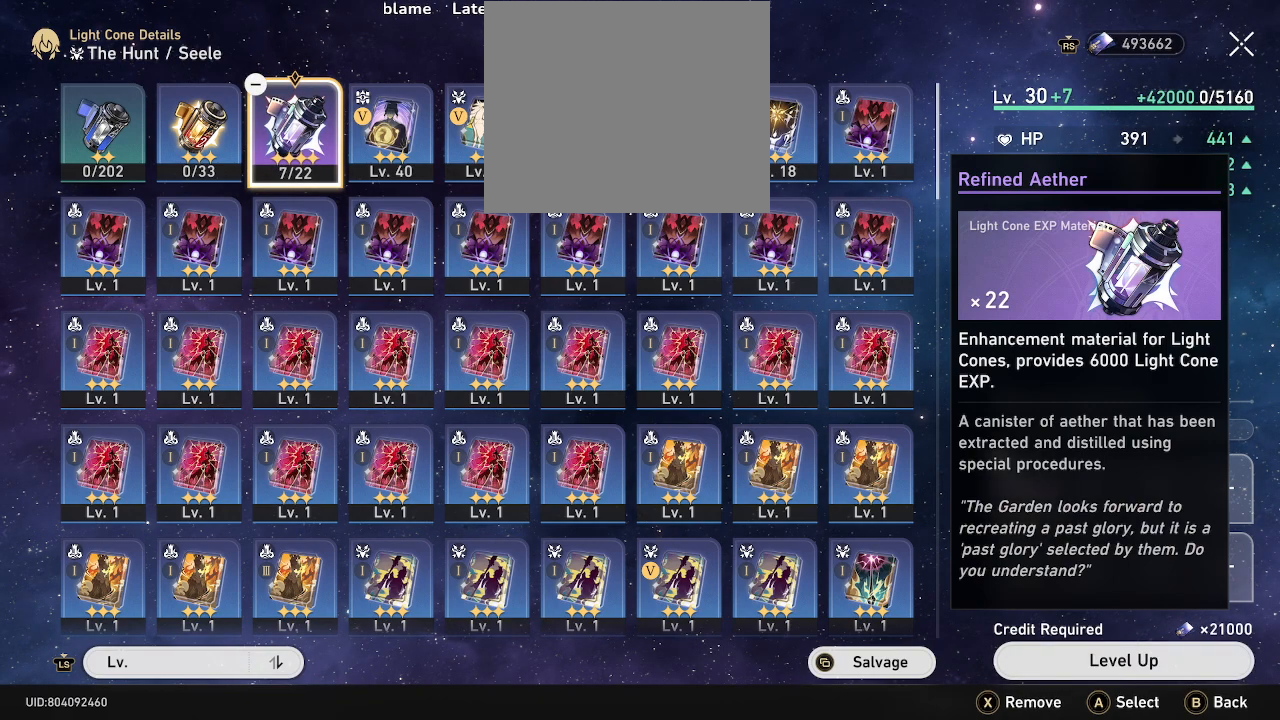
{"buttons": [], "left_stick": "center", "right_stick": "center", "events": [[300, "A", "down"], [367, "A", "up"]]}
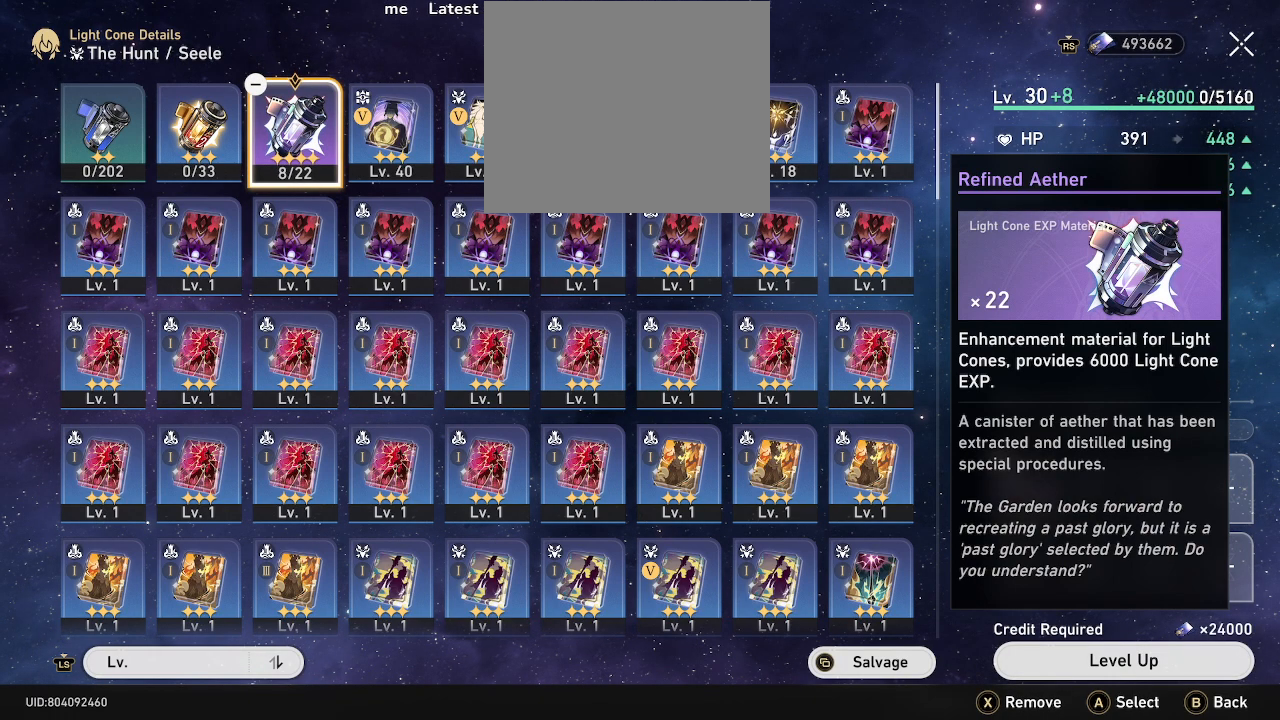
{"buttons": [], "left_stick": "center", "right_stick": "center", "events": []}
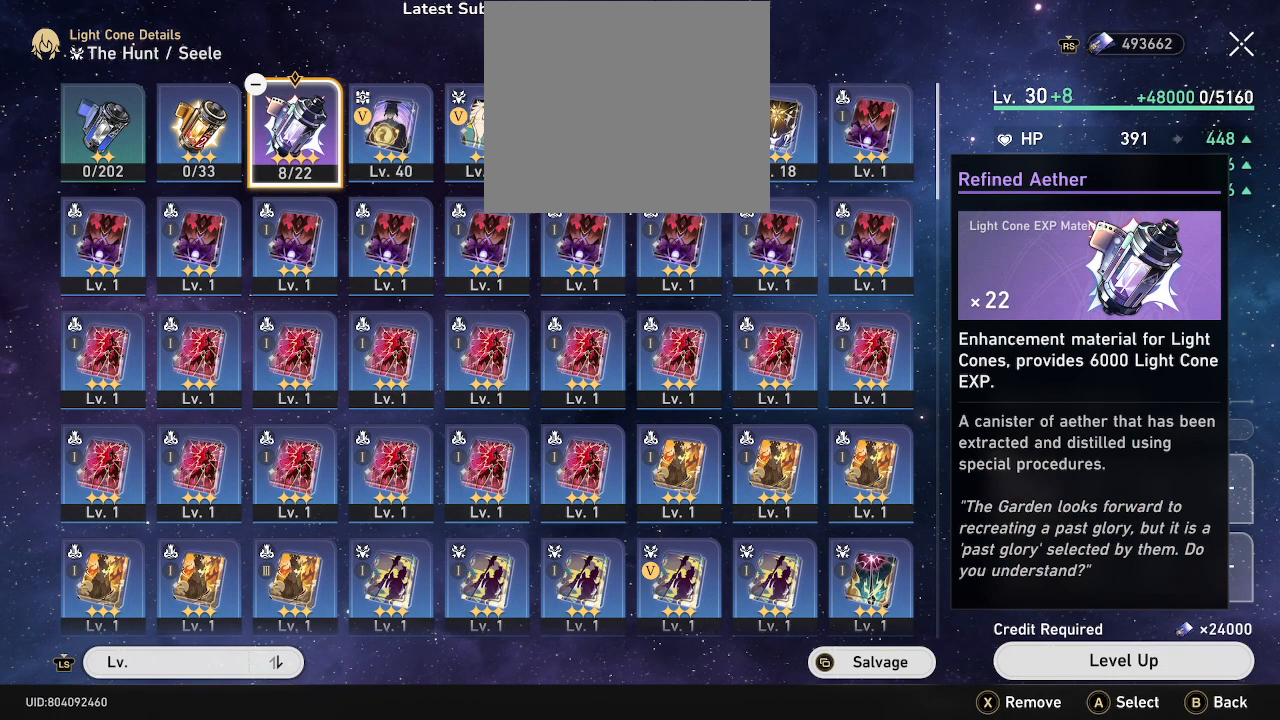
{"buttons": ["A"], "left_stick": "center", "right_stick": "center", "events": [[200, "left_stick", "left"], [283, "left_stick", "center"], [500, "A", "down"]]}
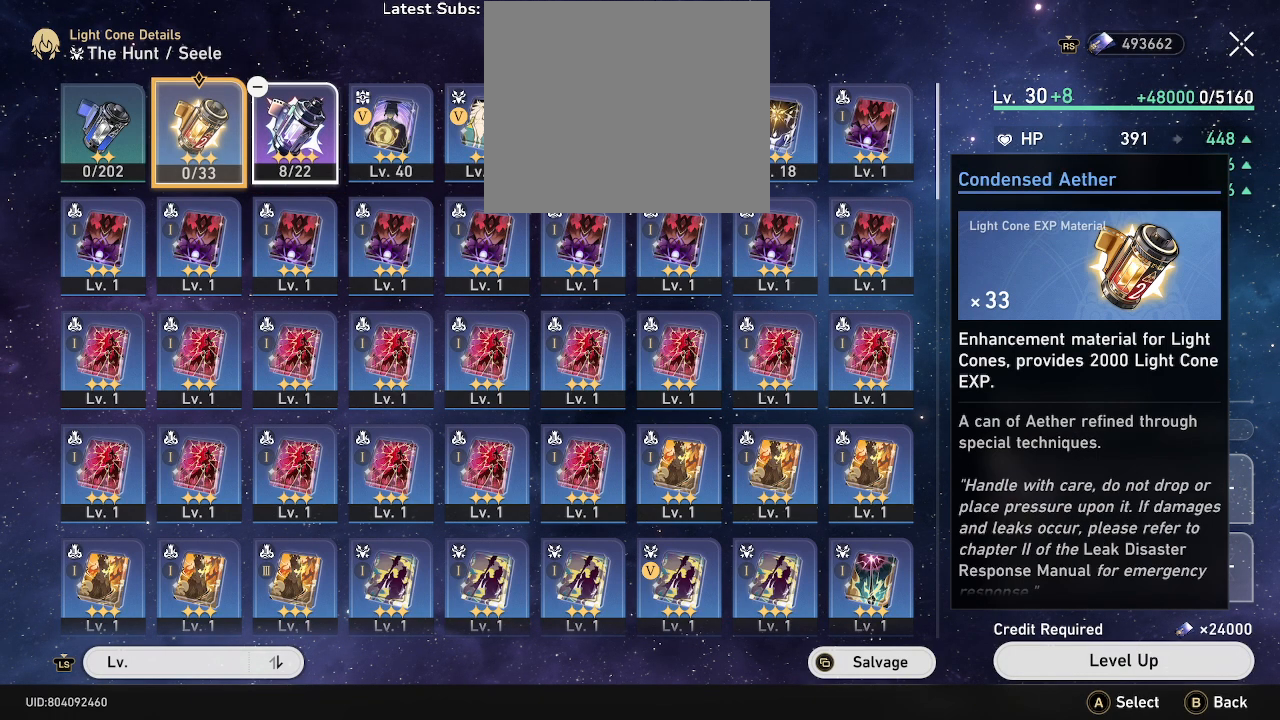
{"buttons": [], "left_stick": "center", "right_stick": "center", "events": [[117, "A", "up"], [367, "A", "down"], [483, "A", "up"]]}
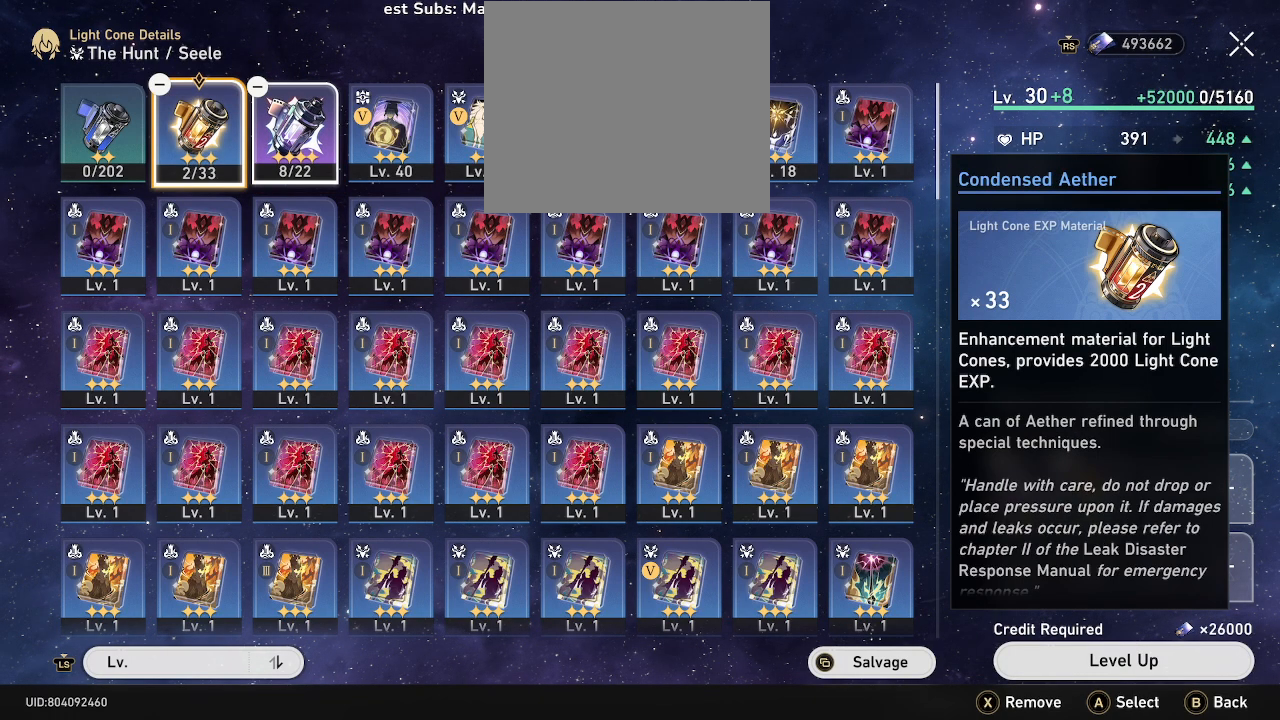
{"buttons": [], "left_stick": "center", "right_stick": "center", "events": [[83, "A", "down"], [167, "A", "up"], [267, "A", "down"], [350, "A", "up"]]}
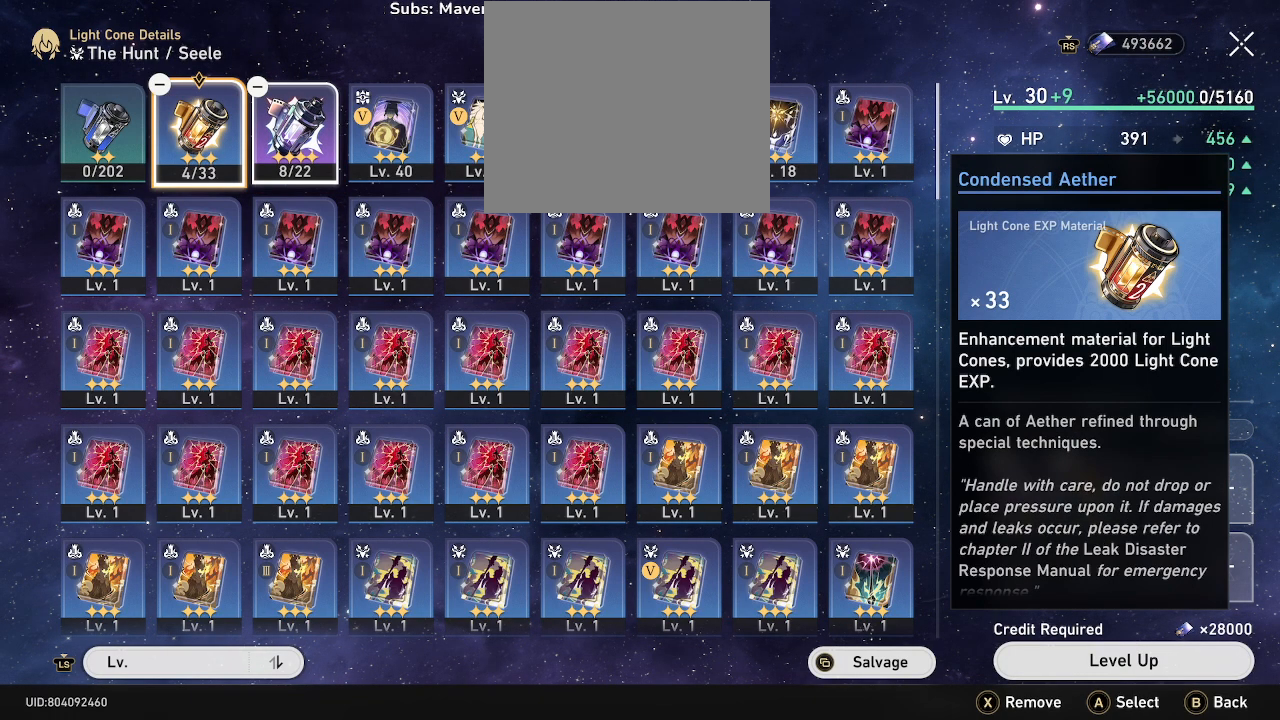
{"buttons": [], "left_stick": "center", "right_stick": "center", "events": [[150, "left_stick", "left"], [250, "left_stick", "center"], [350, "A", "down"], [433, "A", "up"]]}
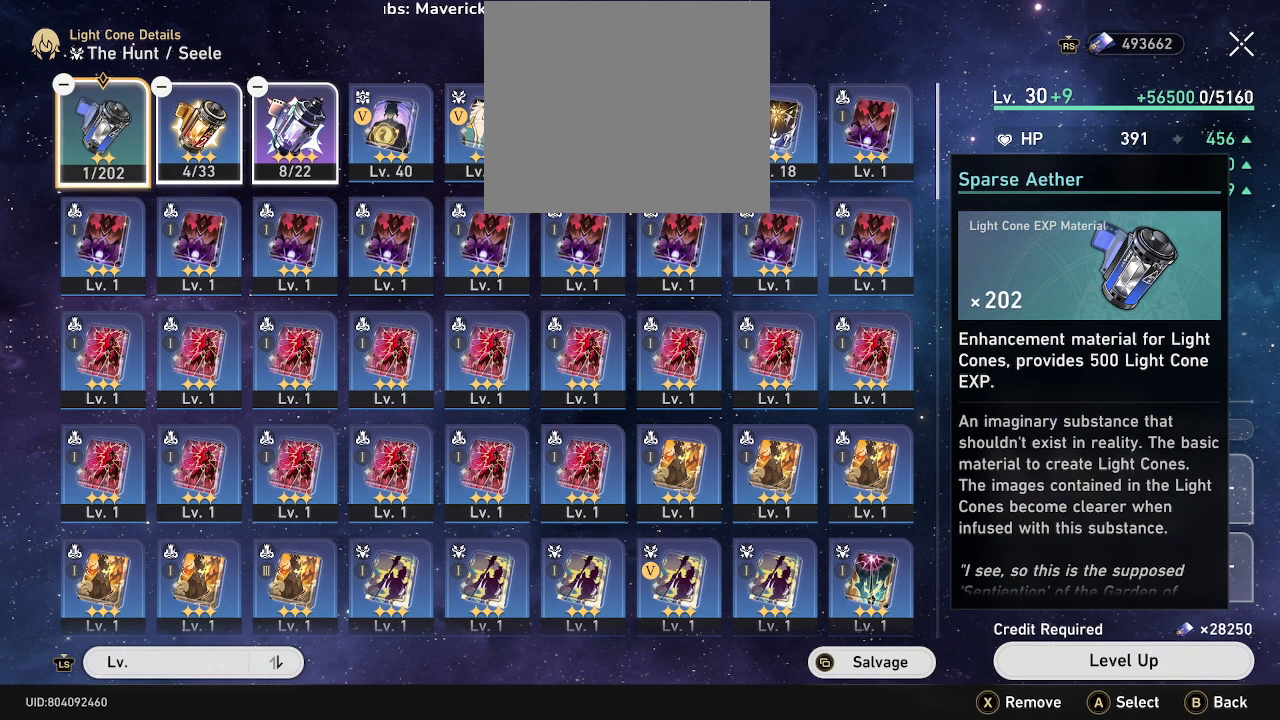
{"buttons": ["A"], "left_stick": "center", "right_stick": "center", "events": [[67, "A", "down"], [133, "A", "up"], [267, "A", "down"], [333, "A", "up"], [433, "A", "down"]]}
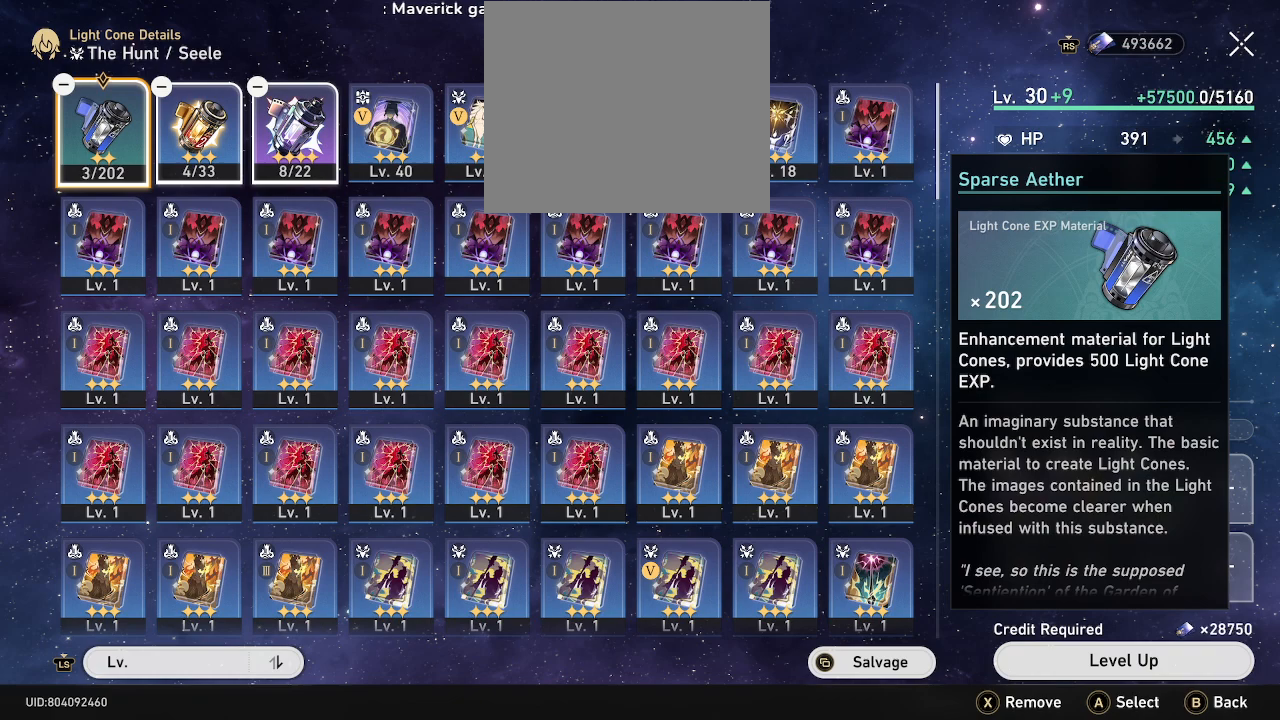
{"buttons": [], "left_stick": "center", "right_stick": "center", "events": [[33, "A", "up"], [133, "A", "down"], [217, "A", "up"], [317, "A", "down"], [417, "A", "up"]]}
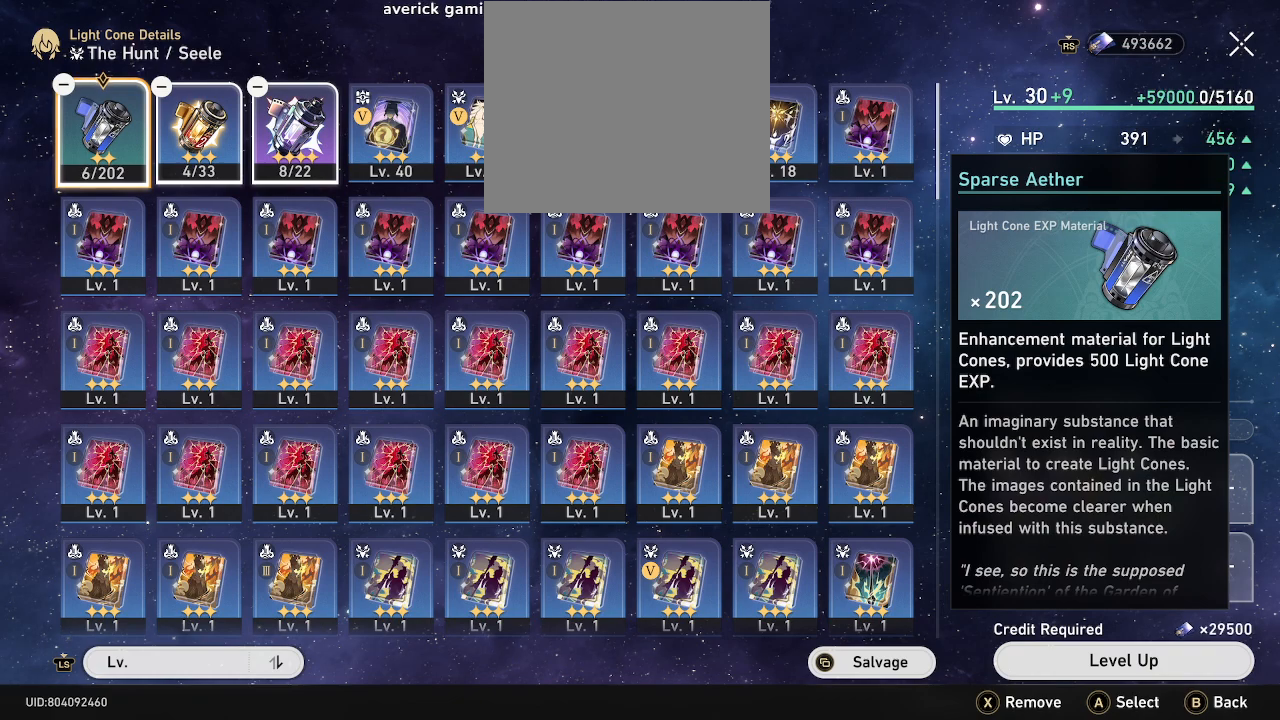
{"buttons": [], "left_stick": "center", "right_stick": "center", "events": [[17, "A", "down"], [100, "A", "up"], [233, "A", "down"], [300, "A", "up"]]}
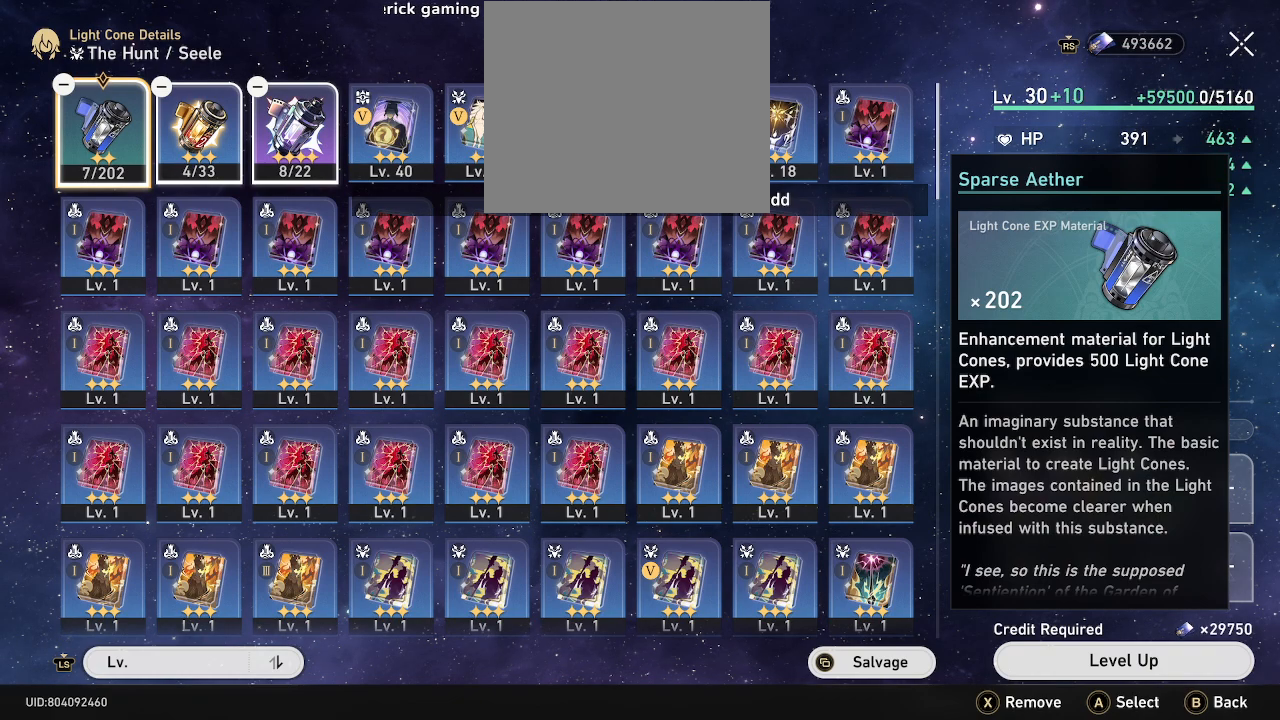
{"buttons": ["B"], "left_stick": "center", "right_stick": "center", "events": [[183, "B", "down"], [283, "B", "up"], [500, "B", "down"]]}
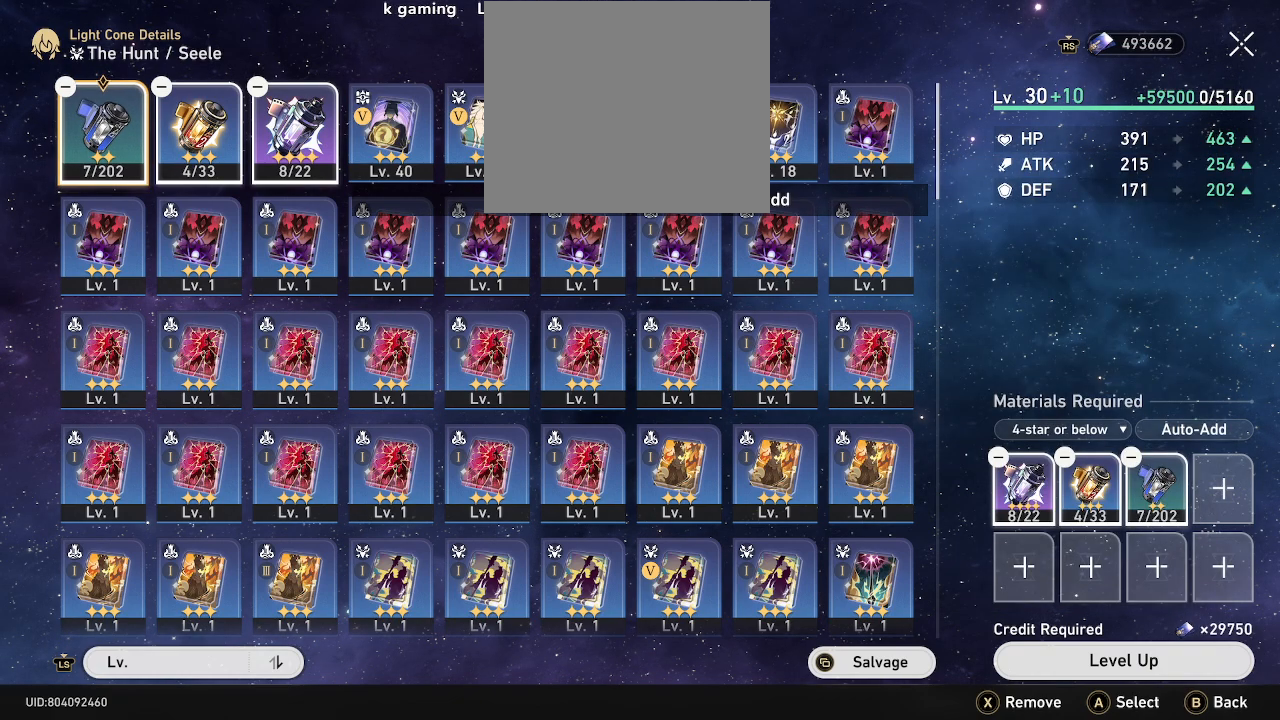
{"buttons": [], "left_stick": "center", "right_stick": "center", "events": [[67, "B", "up"]]}
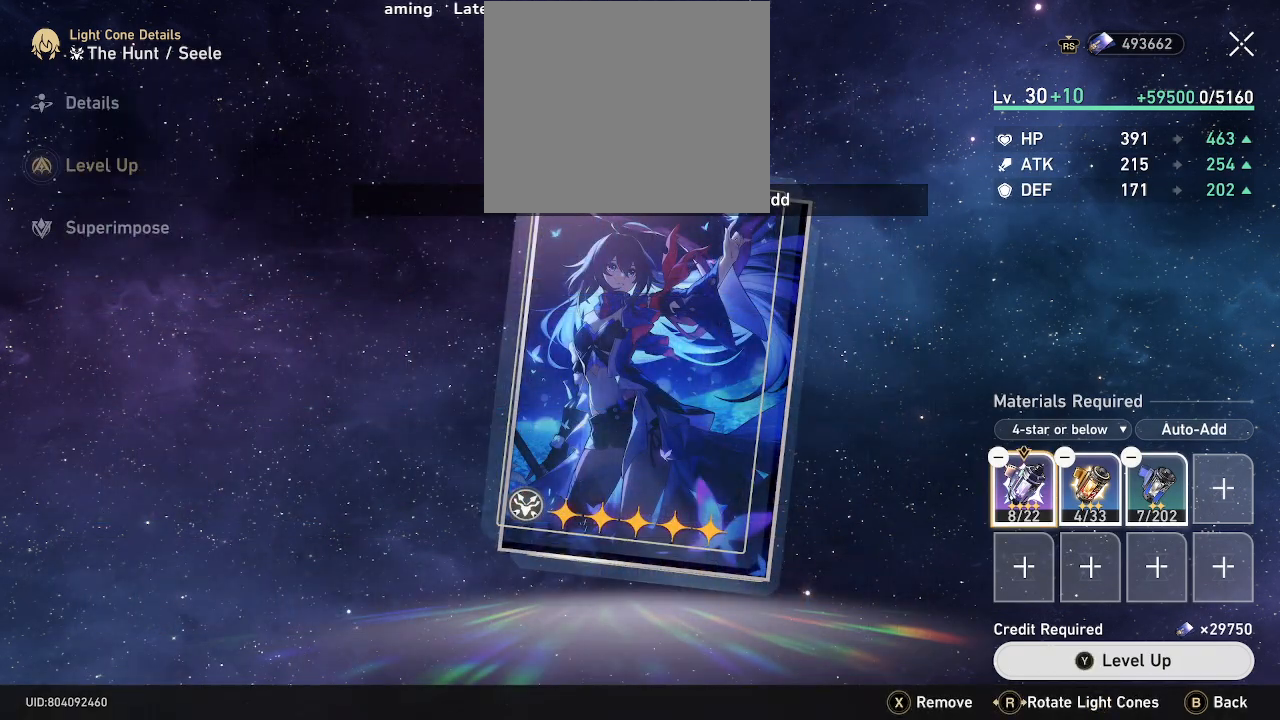
{"buttons": [], "left_stick": "center", "right_stick": "center", "events": [[133, "Y", "down"], [317, "Y", "up"]]}
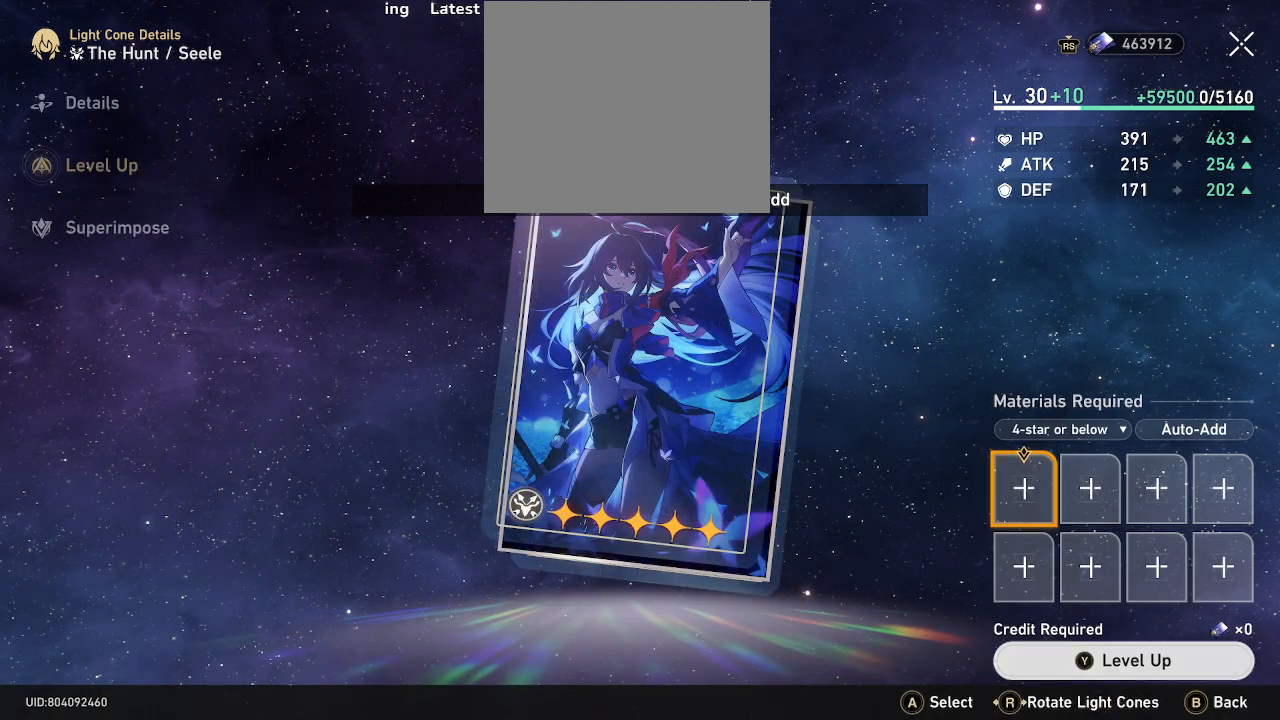
{"buttons": [], "left_stick": "center", "right_stick": "center", "events": []}
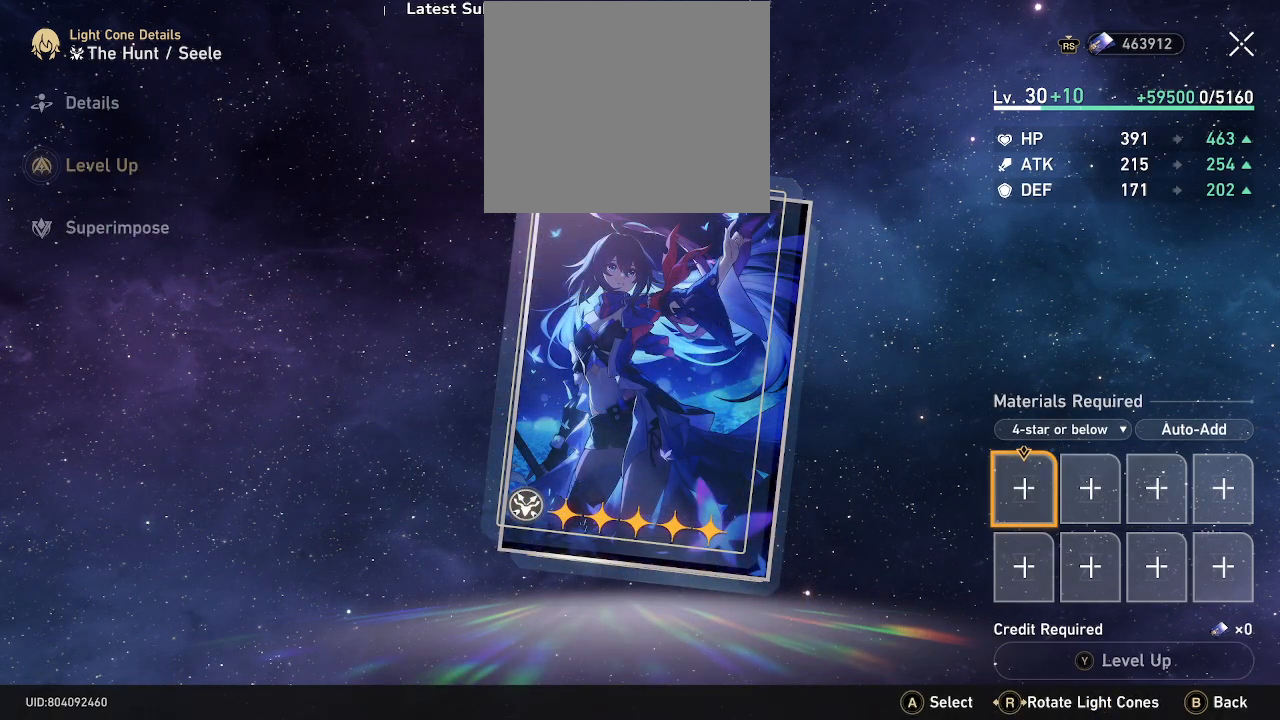
{"buttons": [], "left_stick": "center", "right_stick": "center", "events": []}
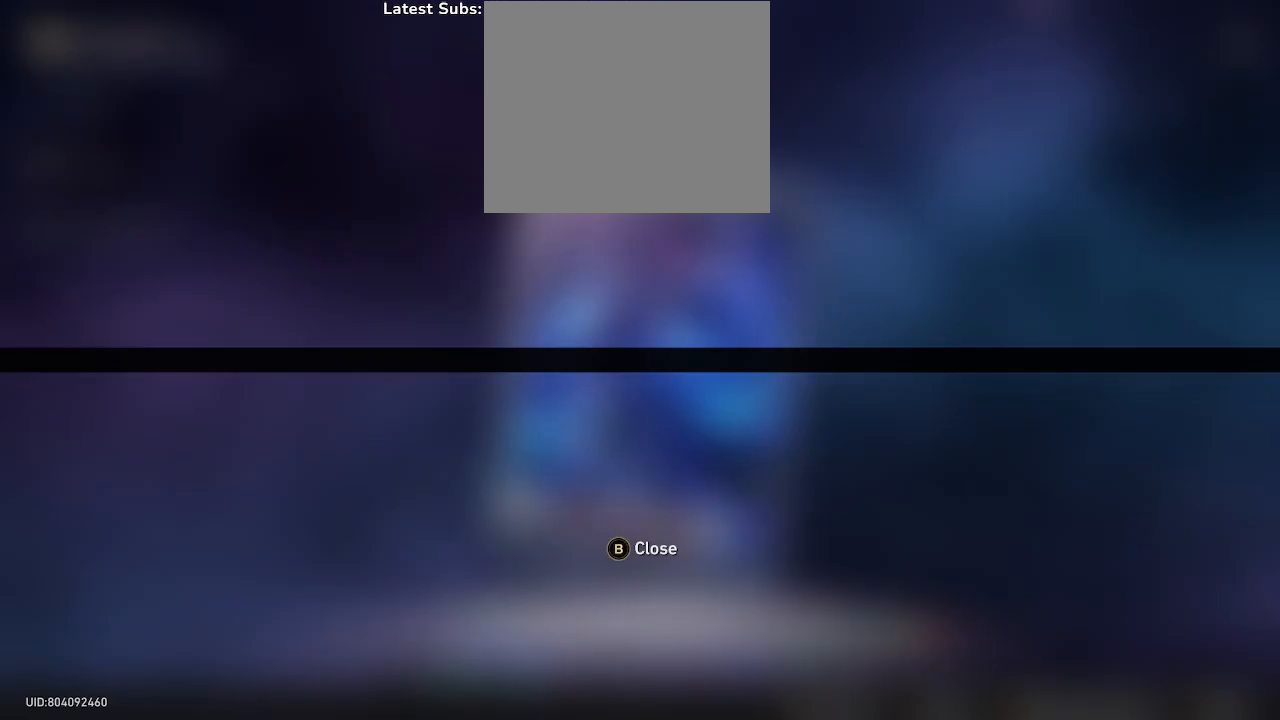
{"buttons": [], "left_stick": "center", "right_stick": "center", "events": []}
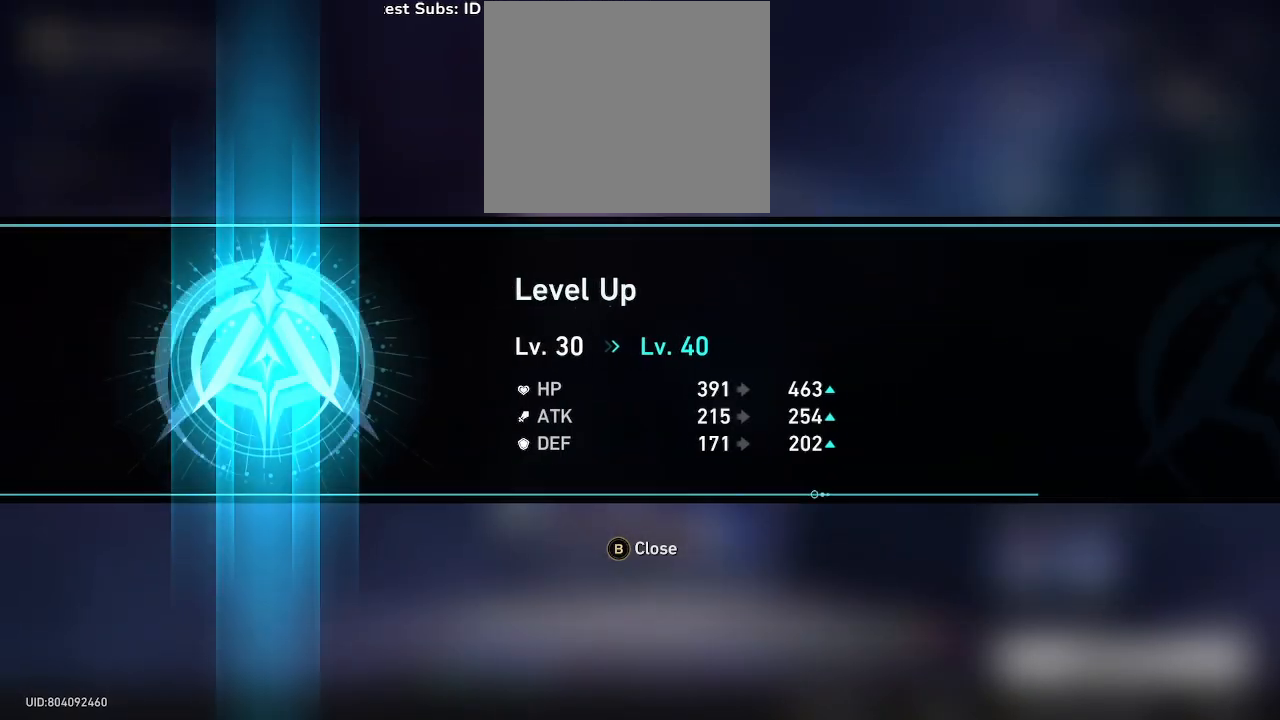
{"buttons": ["B"], "left_stick": "center", "right_stick": "center", "events": [[467, "B", "down"]]}
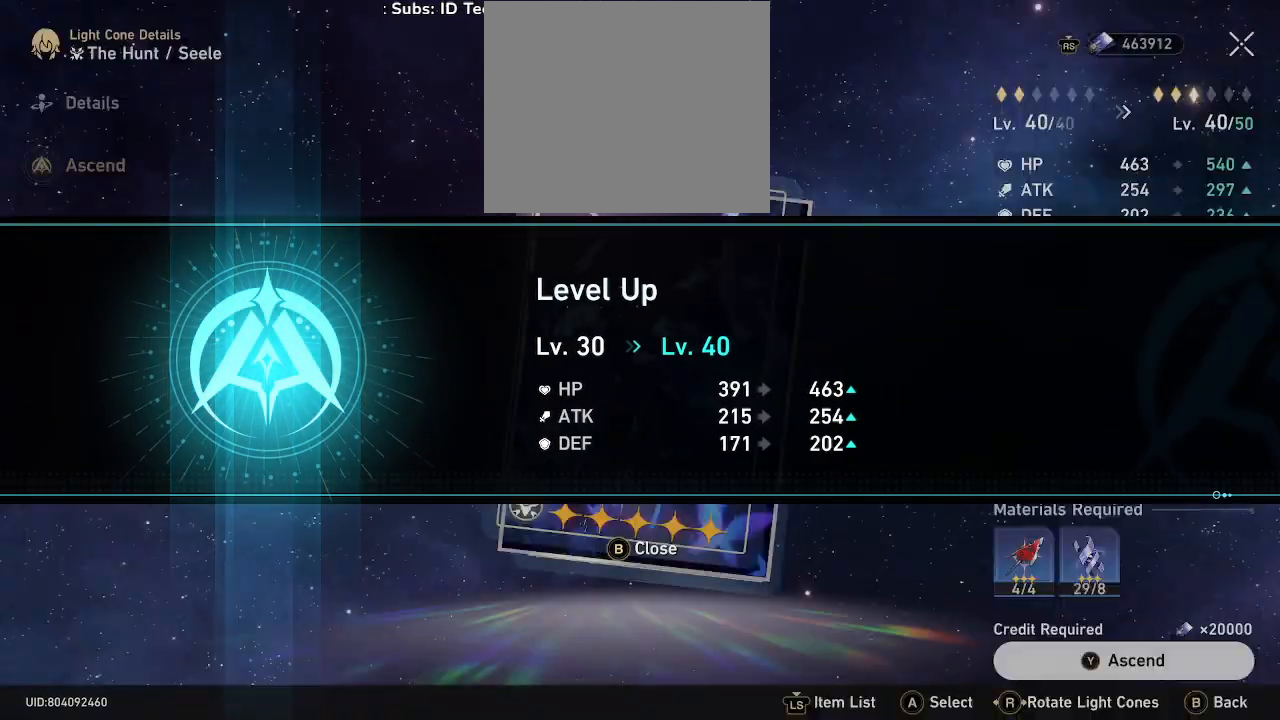
{"buttons": [], "left_stick": "center", "right_stick": "center", "events": [[67, "B", "up"]]}
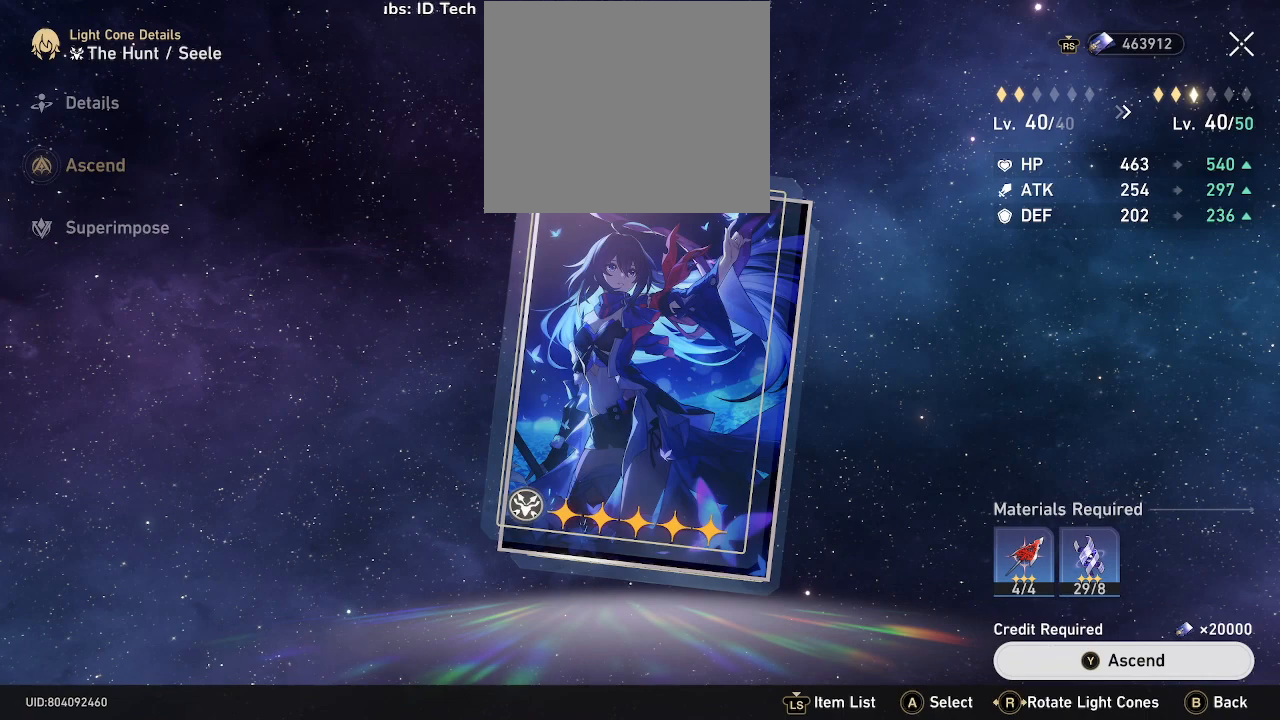
{"buttons": [], "left_stick": "center", "right_stick": "center", "events": []}
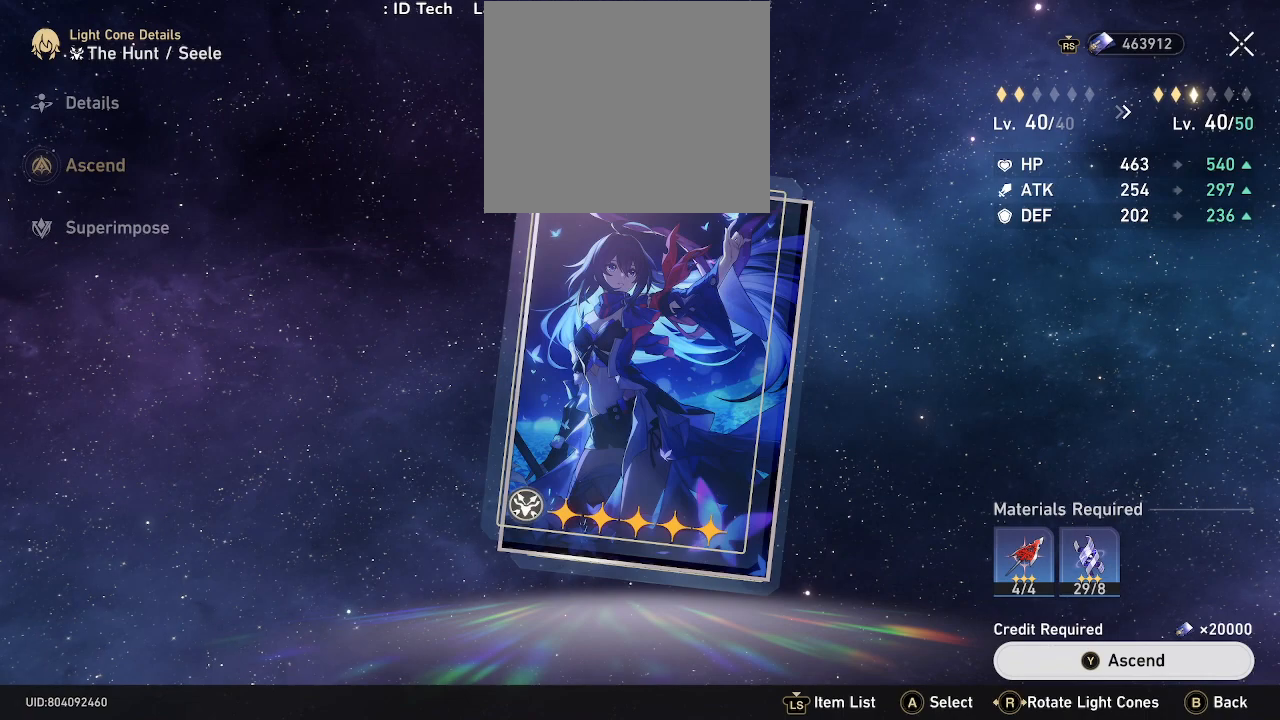
{"buttons": [], "left_stick": "center", "right_stick": "center", "events": []}
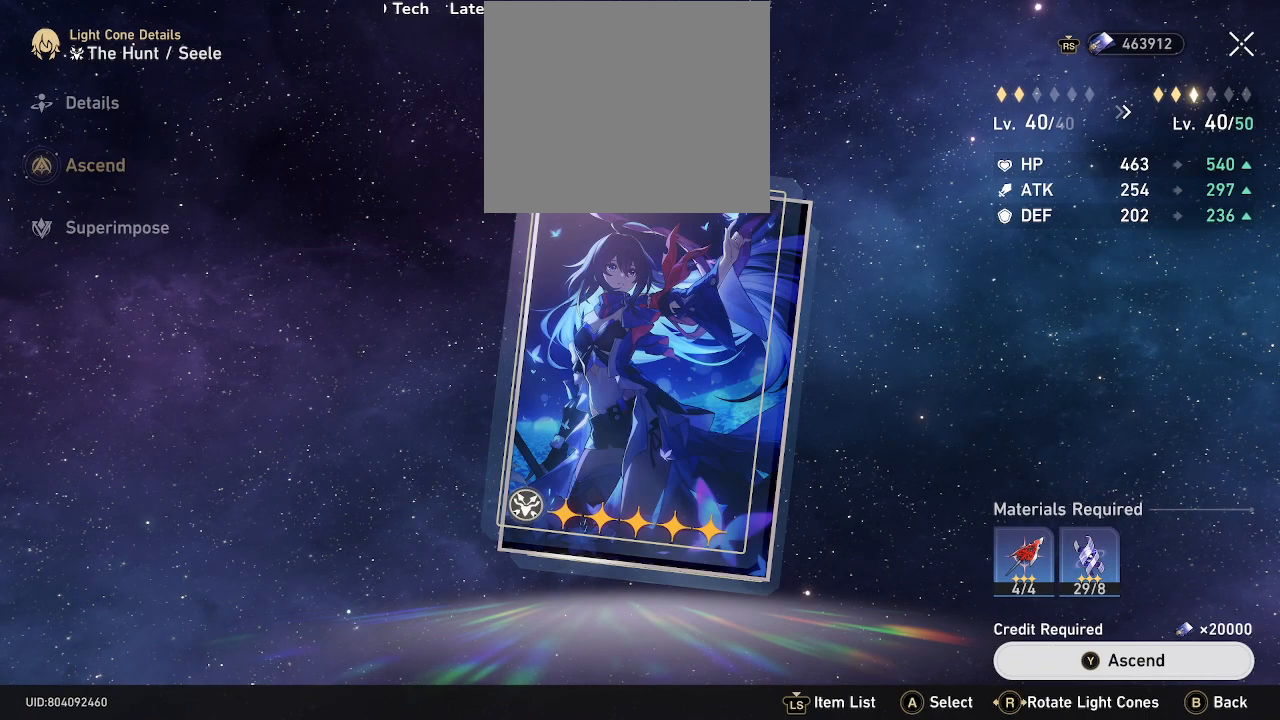
{"buttons": [], "left_stick": "center", "right_stick": "center", "events": []}
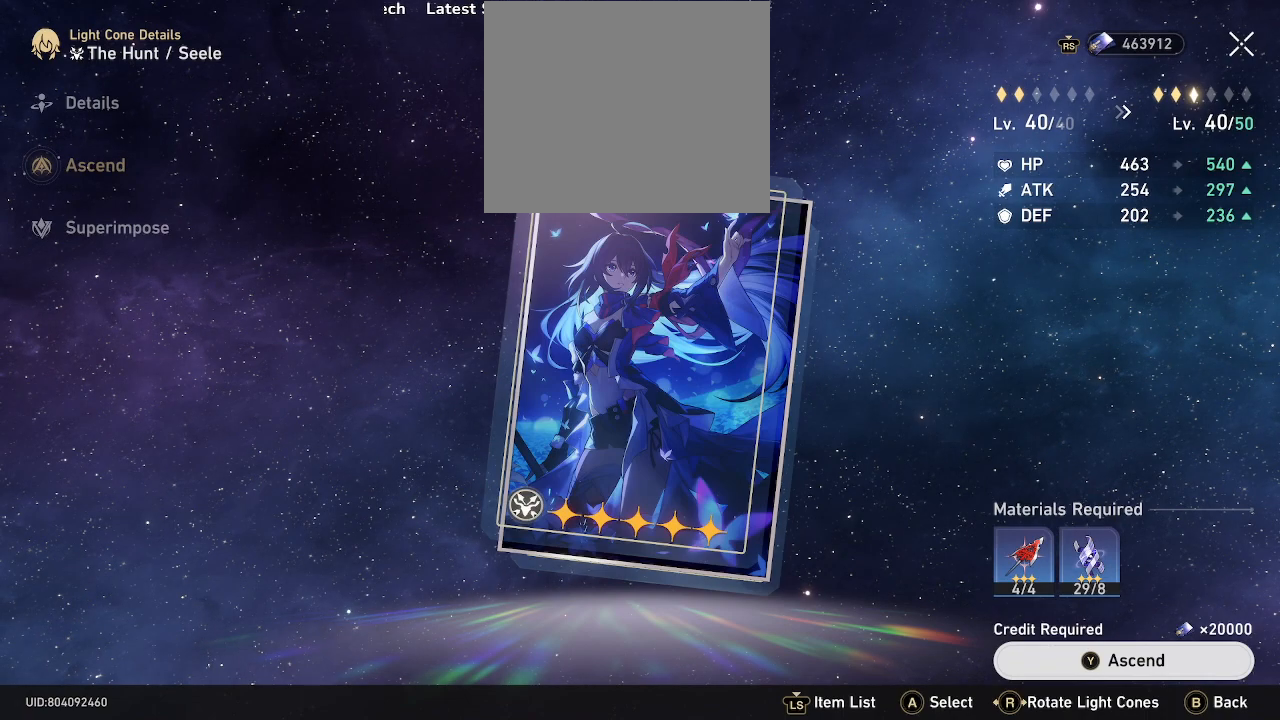
{"buttons": [], "left_stick": "center", "right_stick": "center", "events": []}